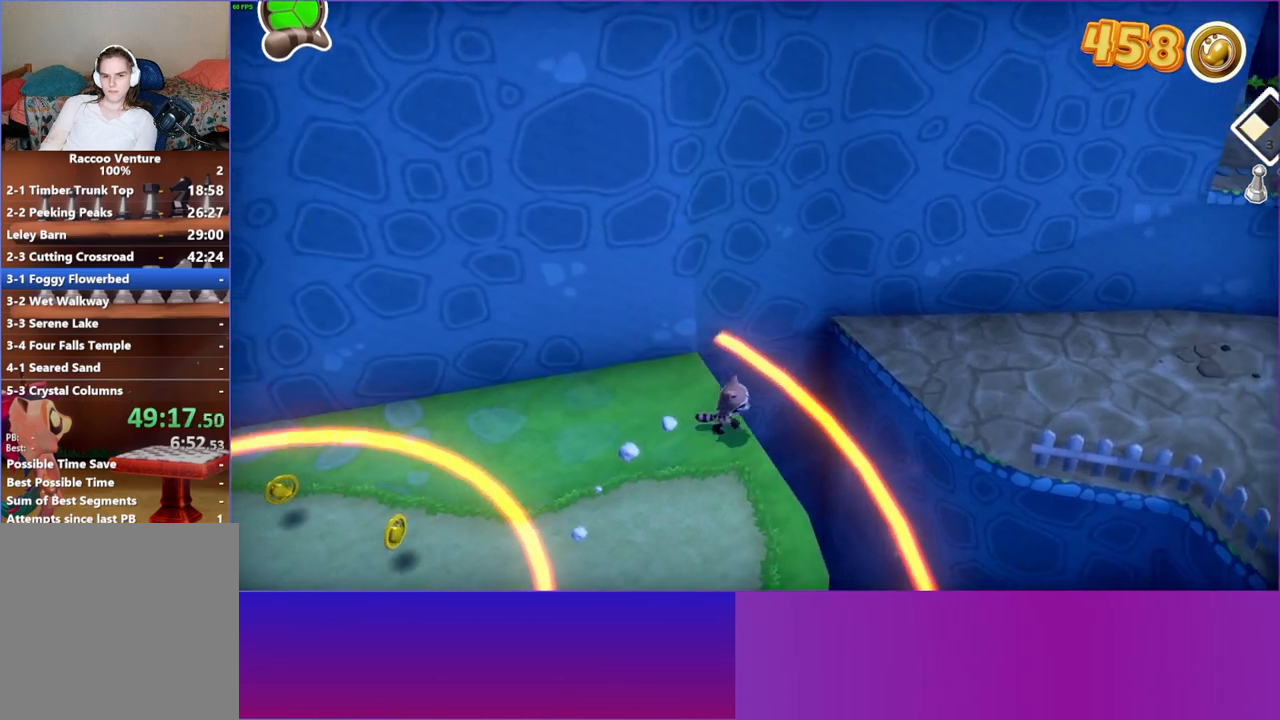
Gameplay with a controller (Xbox layout); each line is a JSON object with the inputs held at the frame after it. "events" lists button and stick changes between this image and that frame as [ms after this image, input, new state], when the widget could be followed in between. Not read: L3 R3.
{"buttons": ["A"], "left_stick": "right", "right_stick": "center", "events": [[200, "A", "down"]]}
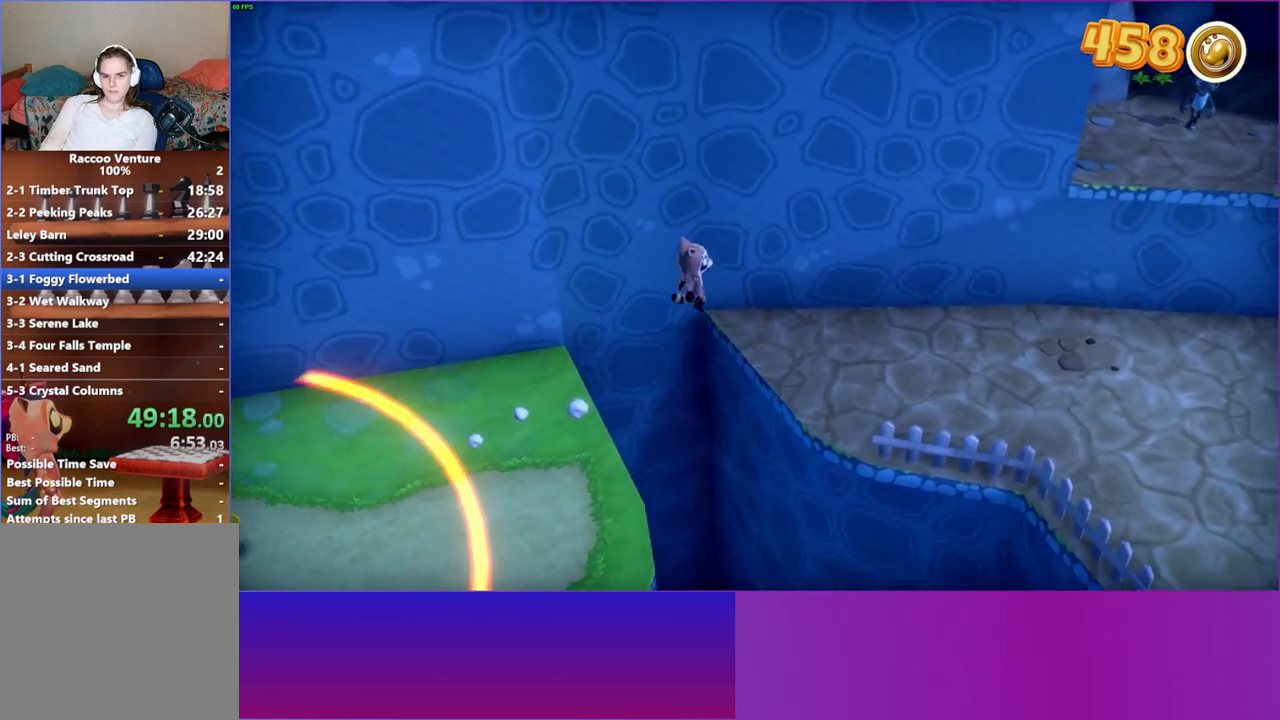
{"buttons": [], "left_stick": "right", "right_stick": "center", "events": [[17, "A", "up"], [133, "Y", "down"], [267, "Y", "up"]]}
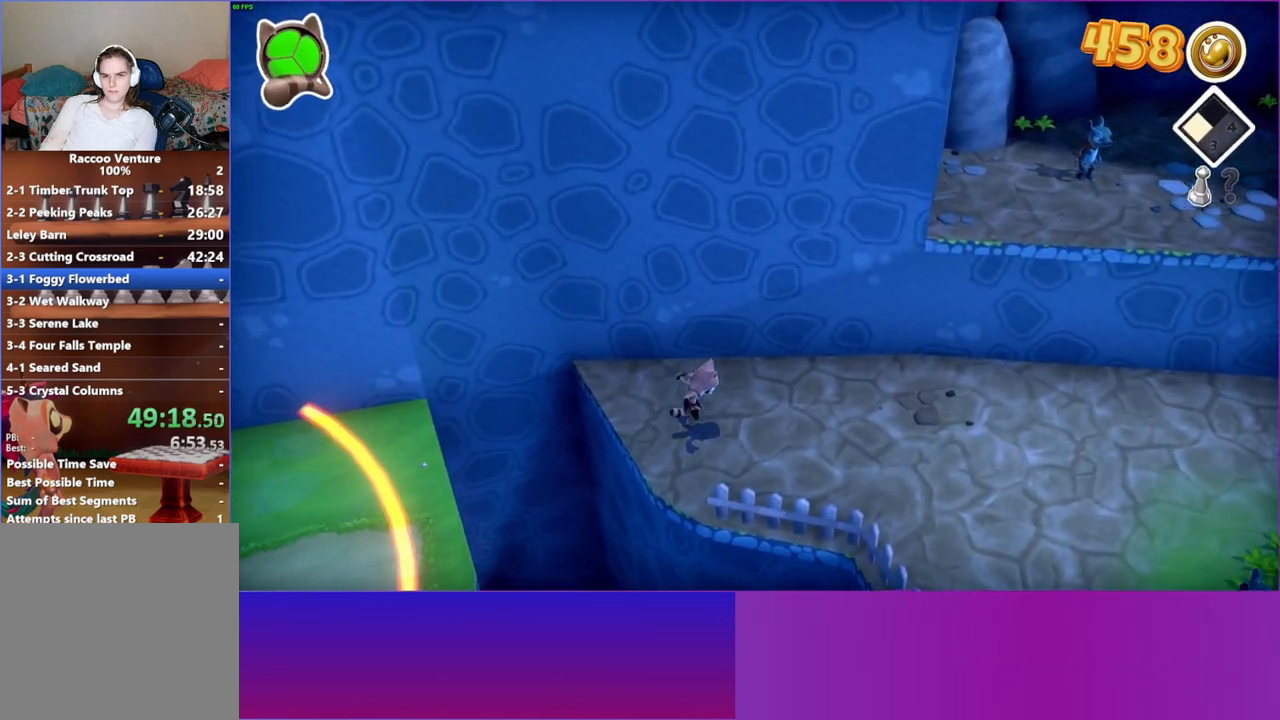
{"buttons": [], "left_stick": "up-right", "right_stick": "center", "events": [[433, "left_stick", "up-right"]]}
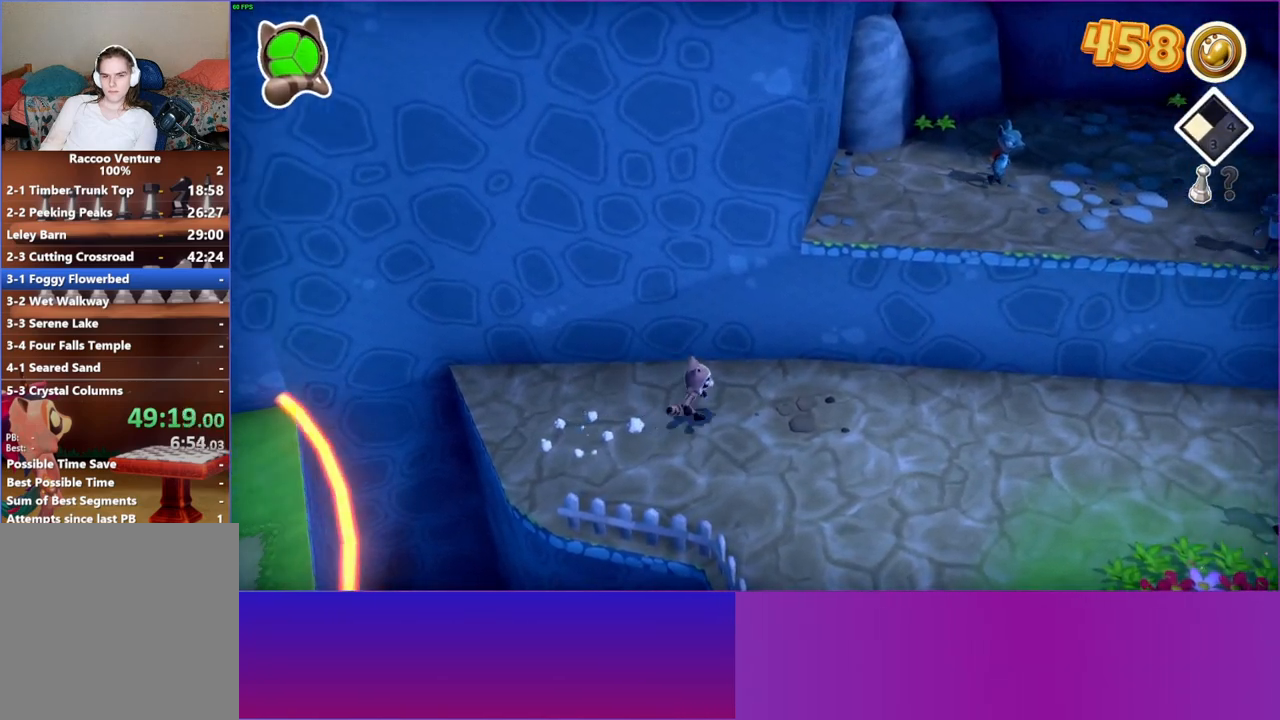
{"buttons": ["A"], "left_stick": "up-right", "right_stick": "center", "events": [[67, "A", "down"]]}
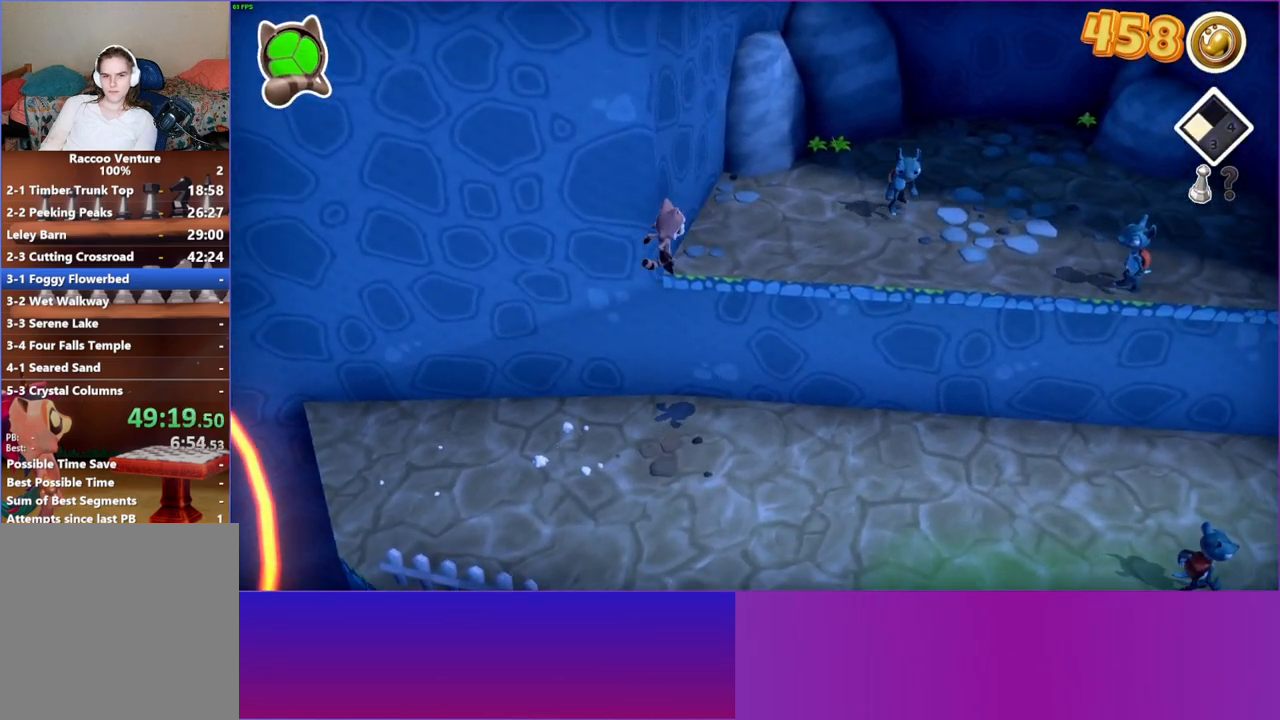
{"buttons": [], "left_stick": "right", "right_stick": "center", "events": [[117, "A", "up"], [250, "left_stick", "right"]]}
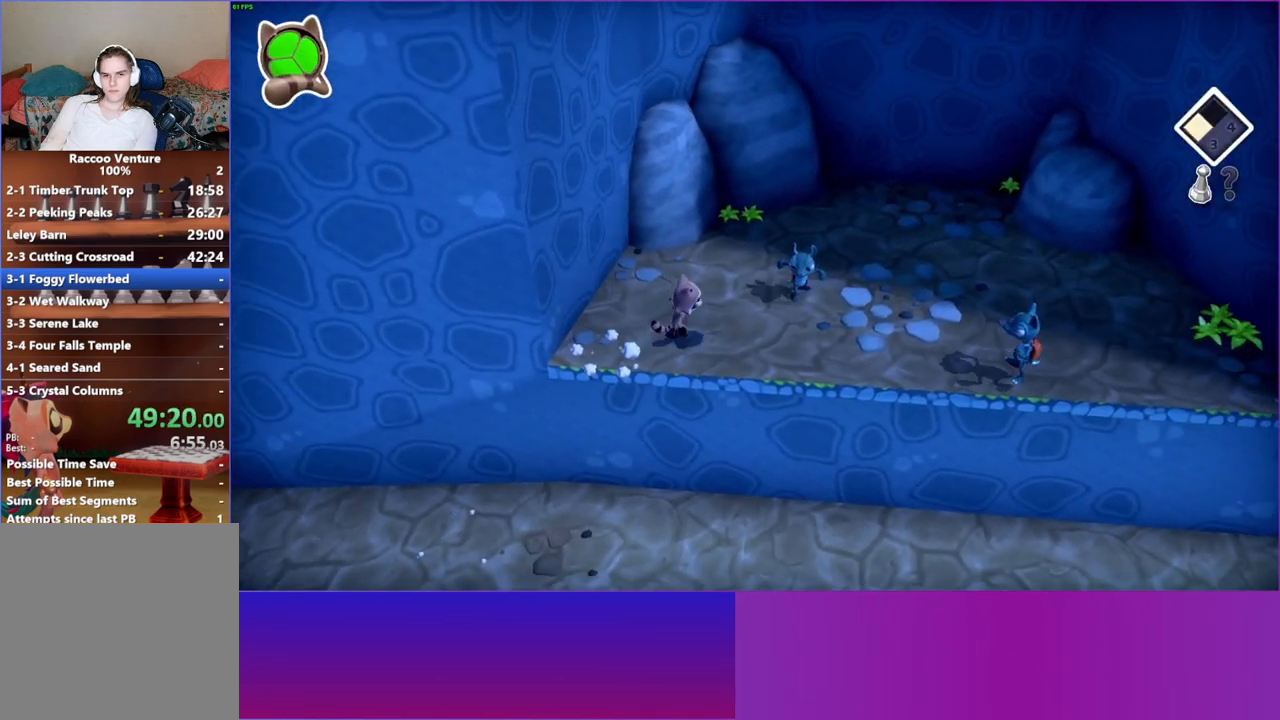
{"buttons": [], "left_stick": "center", "right_stick": "center", "events": [[67, "A", "down"], [267, "A", "up"], [367, "X", "down"], [467, "left_stick", "center"], [500, "X", "up"]]}
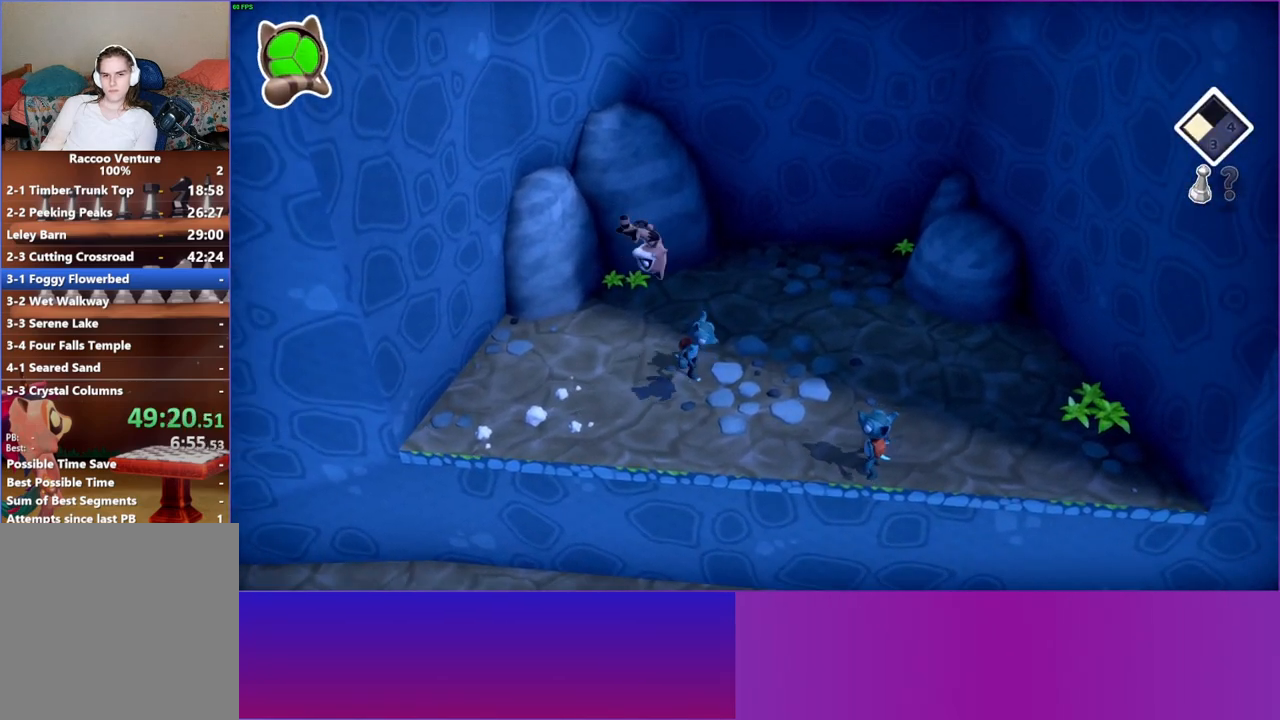
{"buttons": ["A"], "left_stick": "down-right", "right_stick": "center", "events": [[83, "left_stick", "down-right"], [467, "A", "down"]]}
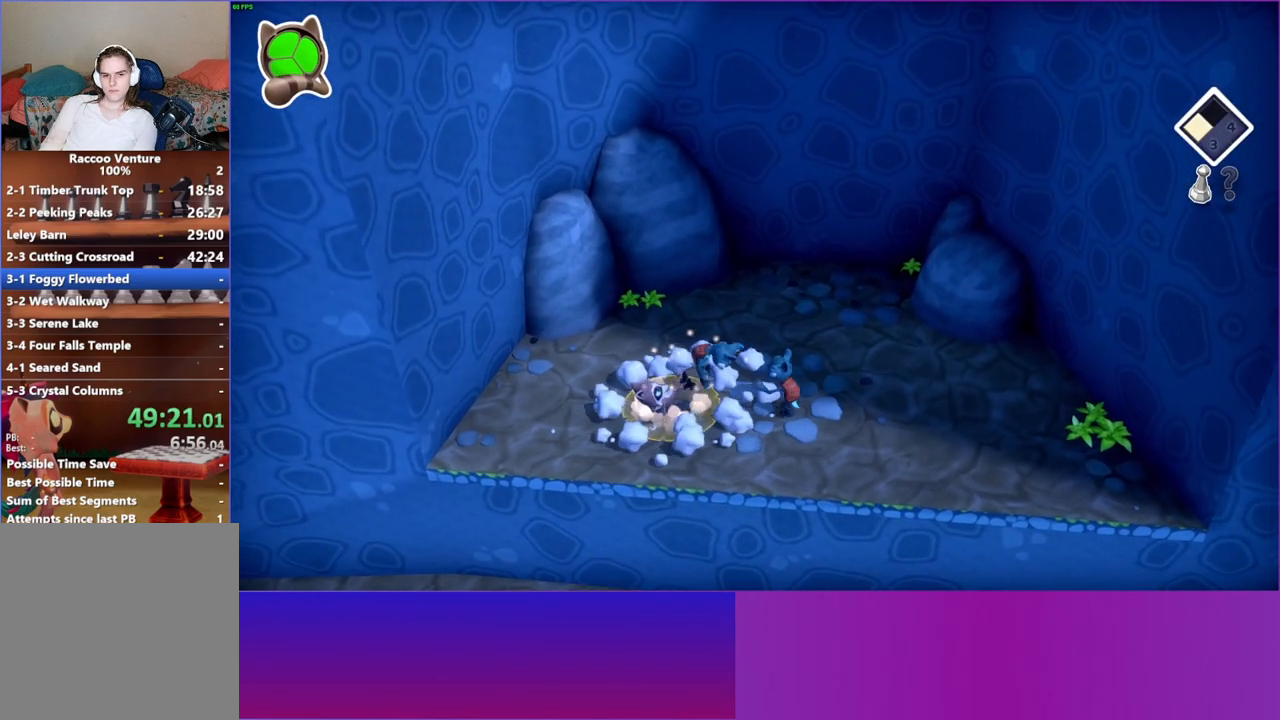
{"buttons": [], "left_stick": "up", "right_stick": "center", "events": [[33, "left_stick", "right"], [150, "left_stick", "up-right"], [417, "left_stick", "up"], [433, "A", "up"]]}
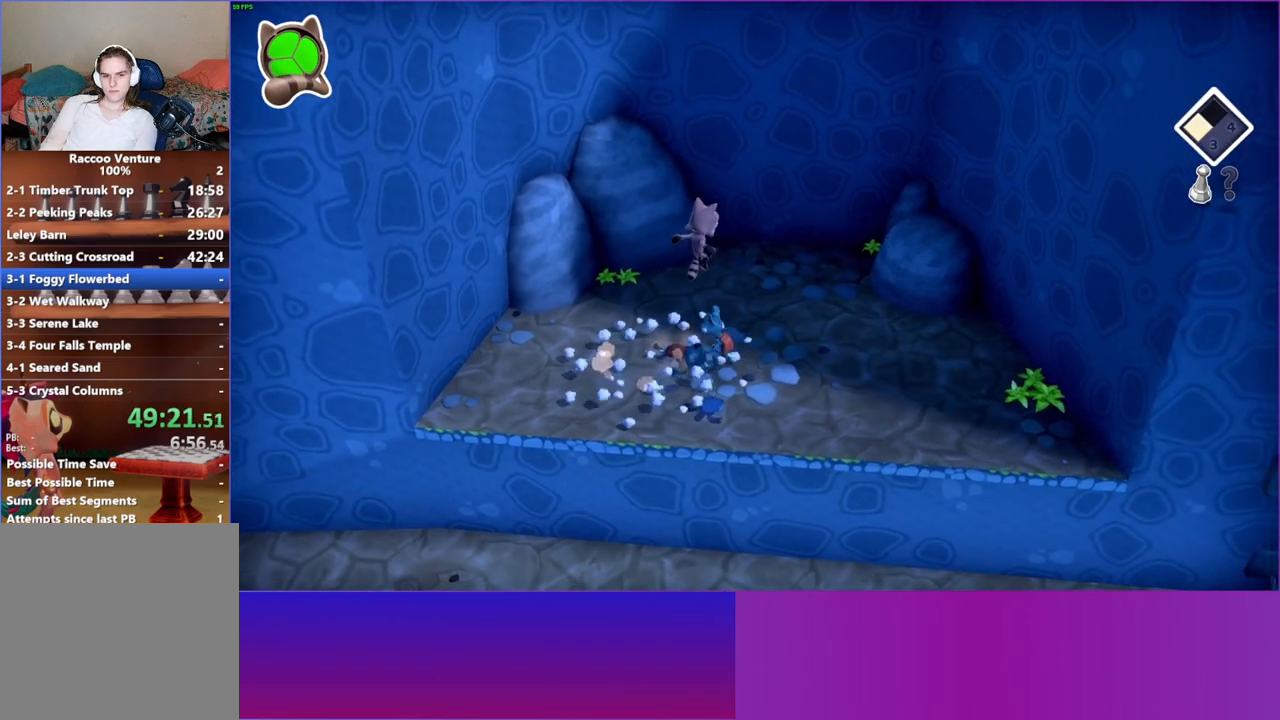
{"buttons": [], "left_stick": "center", "right_stick": "center", "events": [[100, "X", "down"], [267, "X", "up"], [400, "left_stick", "center"]]}
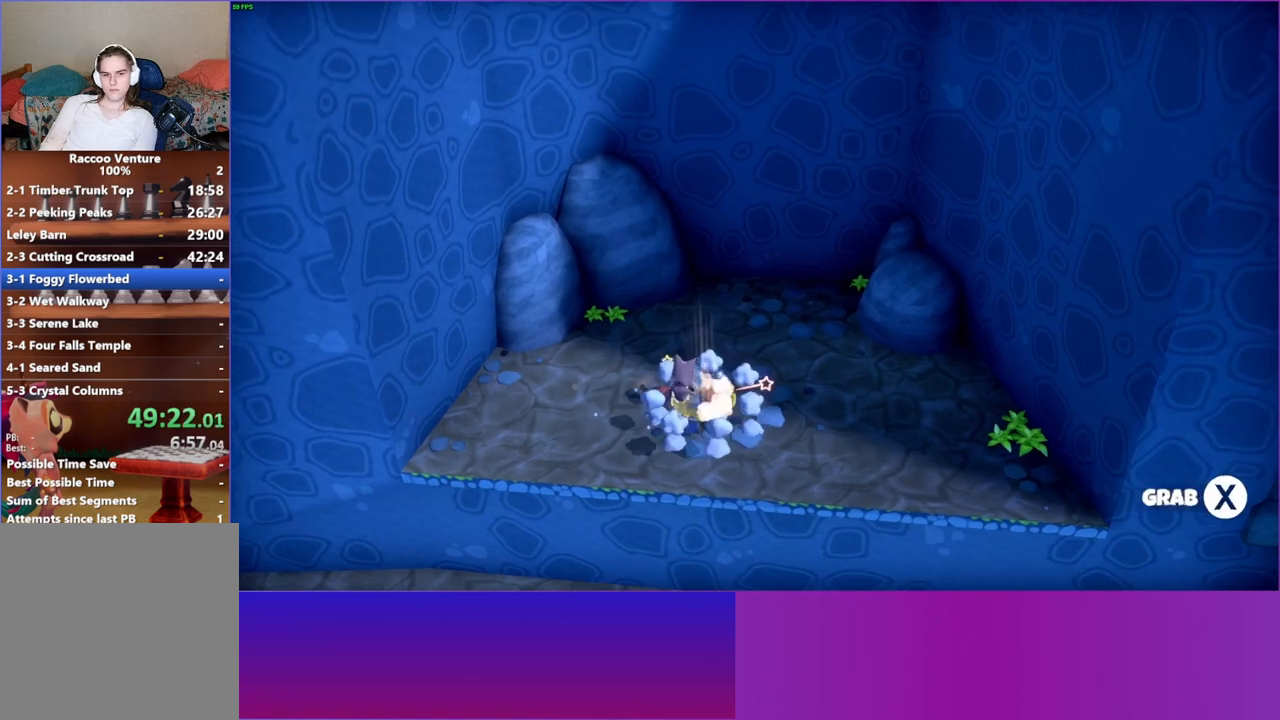
{"buttons": [], "left_stick": "down-left", "right_stick": "center", "events": [[100, "A", "down"], [217, "left_stick", "up"], [283, "A", "up"], [300, "left_stick", "center"], [350, "left_stick", "down"], [500, "left_stick", "down-left"]]}
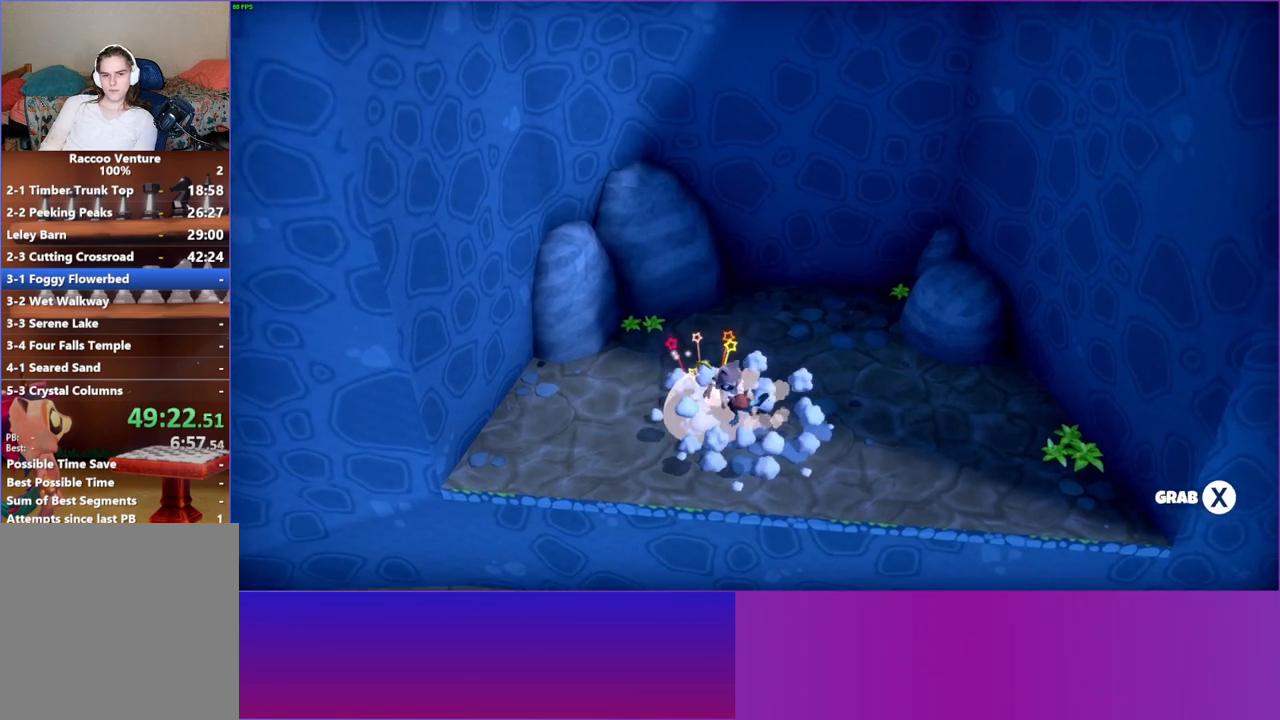
{"buttons": [], "left_stick": "up-right", "right_stick": "center", "events": [[317, "left_stick", "up-left"], [500, "left_stick", "up-right"]]}
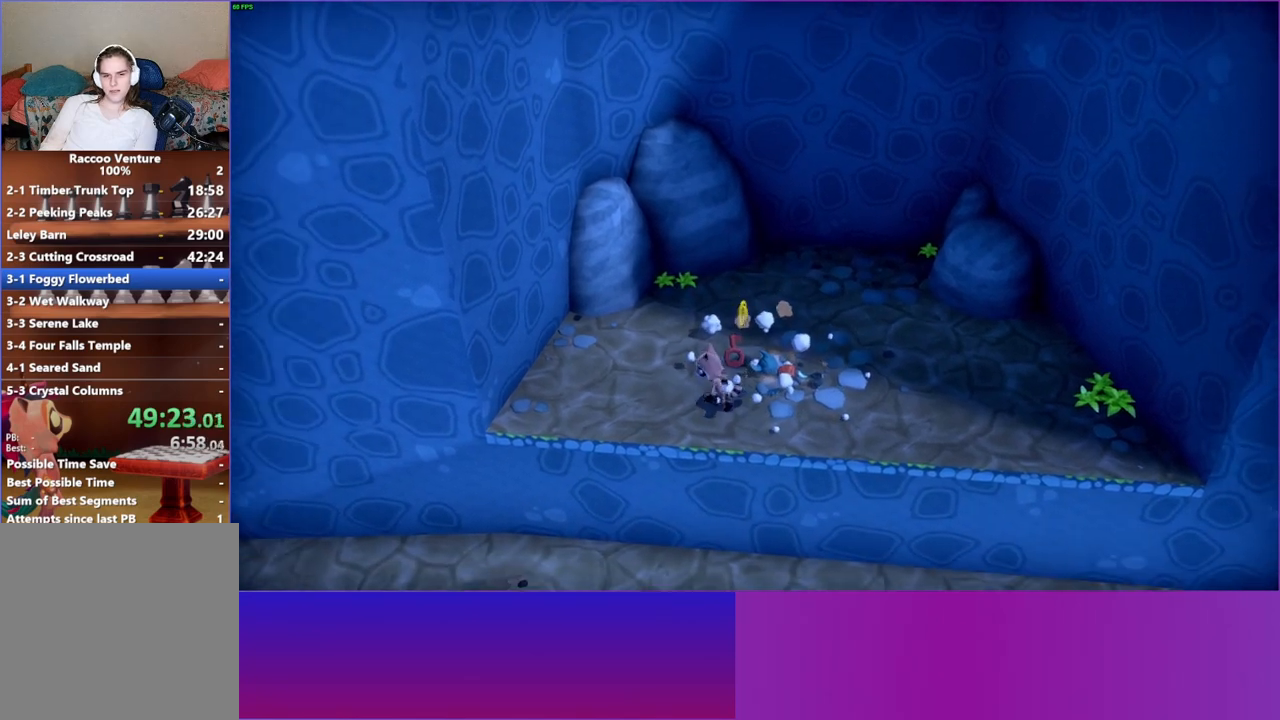
{"buttons": [], "left_stick": "down", "right_stick": "center", "events": [[317, "X", "down"], [317, "left_stick", "center"], [417, "X", "up"], [433, "left_stick", "down"]]}
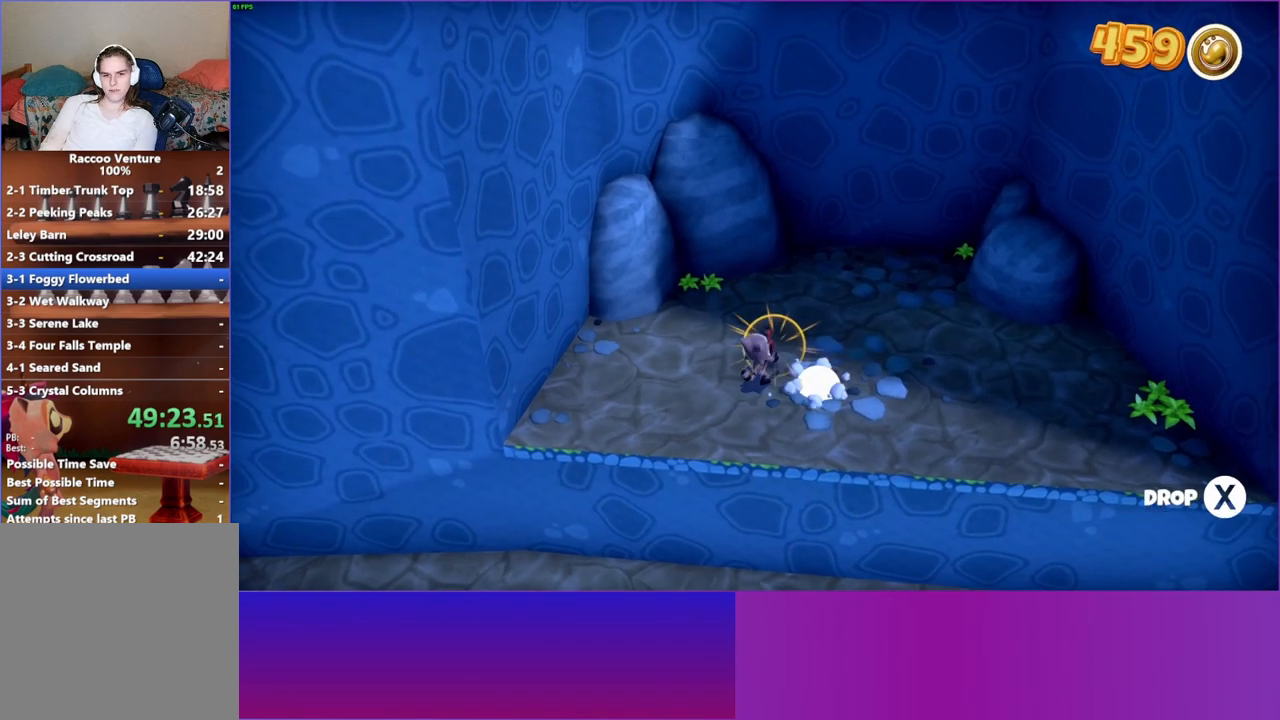
{"buttons": [], "left_stick": "down-left", "right_stick": "center", "events": [[17, "left_stick", "down-left"], [133, "Y", "down"], [250, "Y", "up"]]}
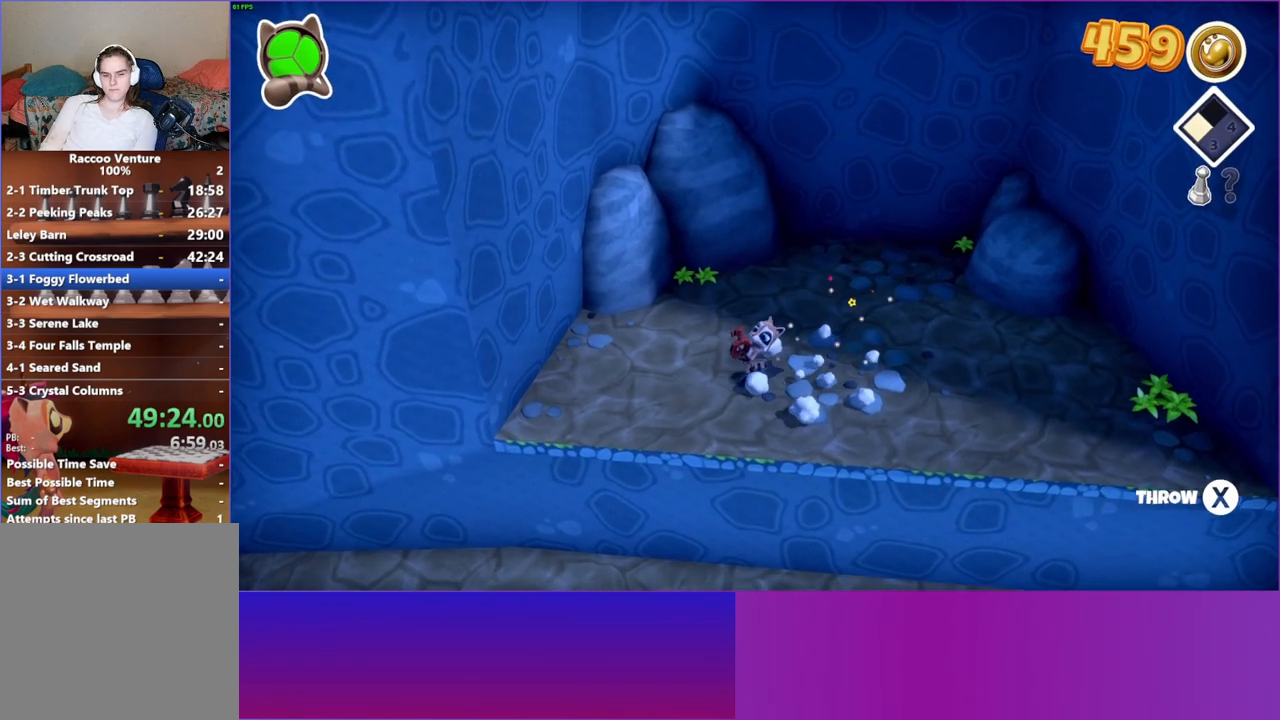
{"buttons": [], "left_stick": "down-left", "right_stick": "center", "events": [[317, "Y", "down"], [483, "Y", "up"]]}
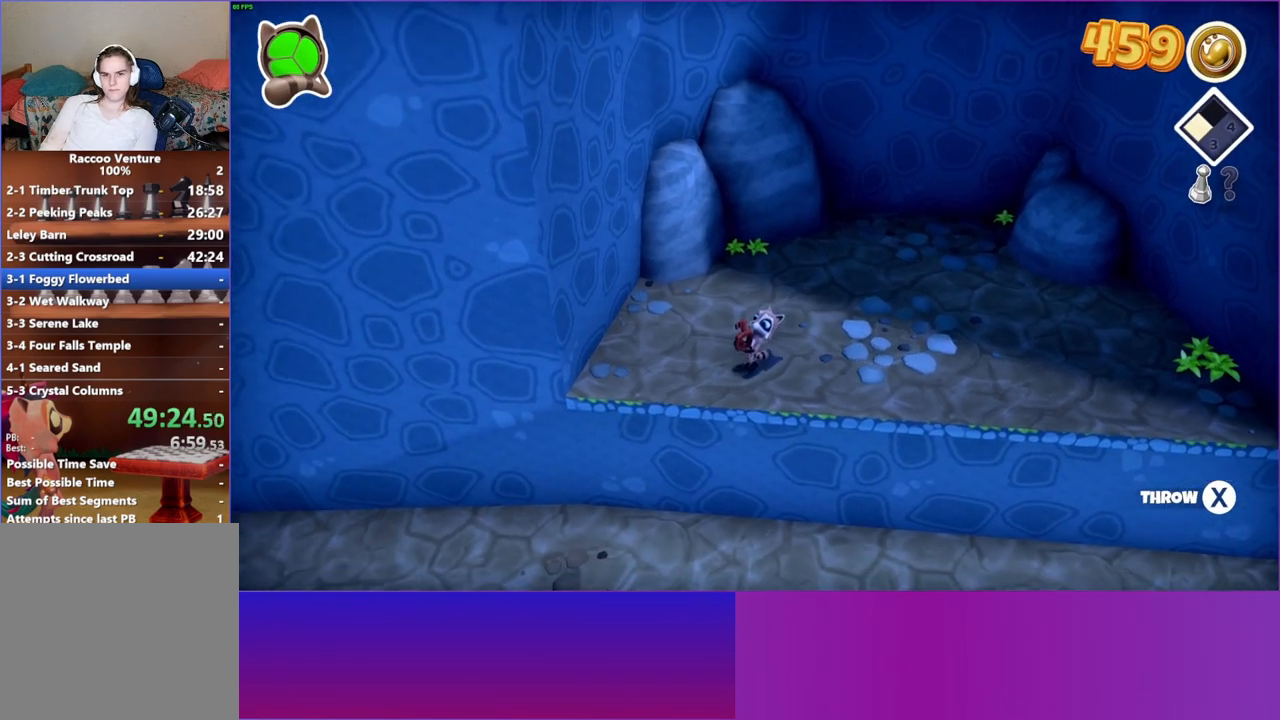
{"buttons": [], "left_stick": "down-left", "right_stick": "center", "events": []}
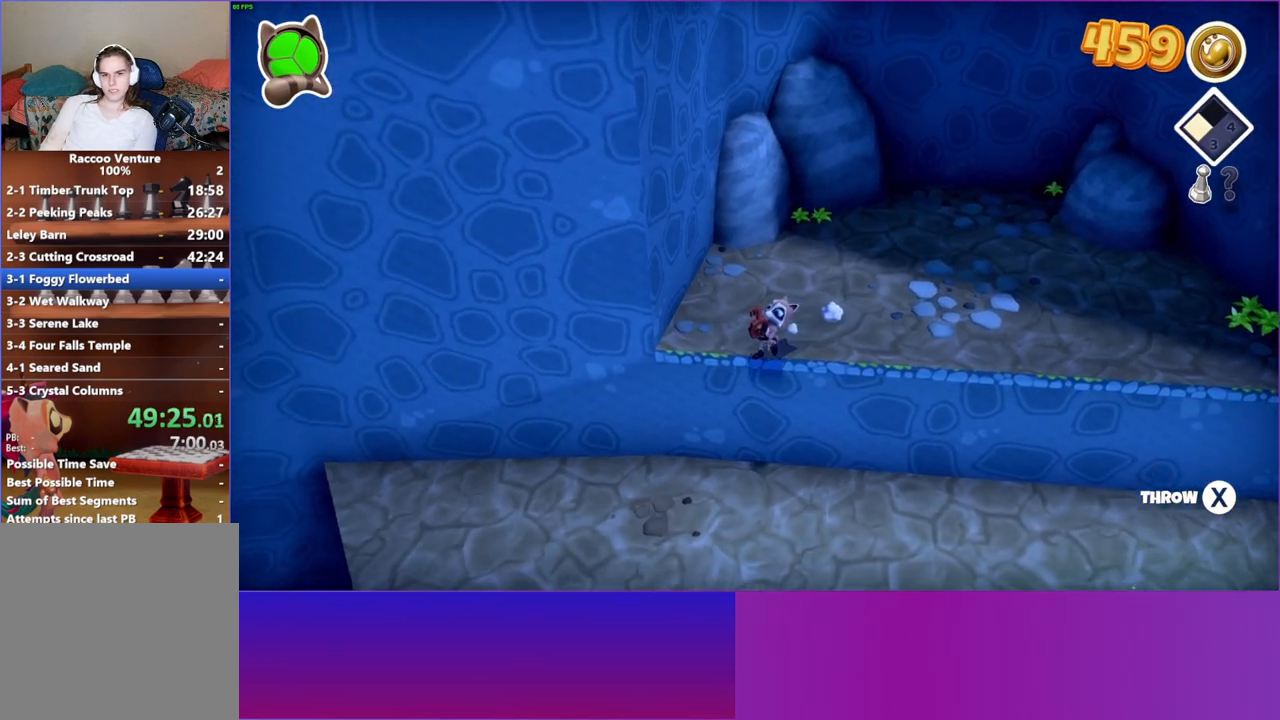
{"buttons": [], "left_stick": "left", "right_stick": "center", "events": [[433, "left_stick", "left"]]}
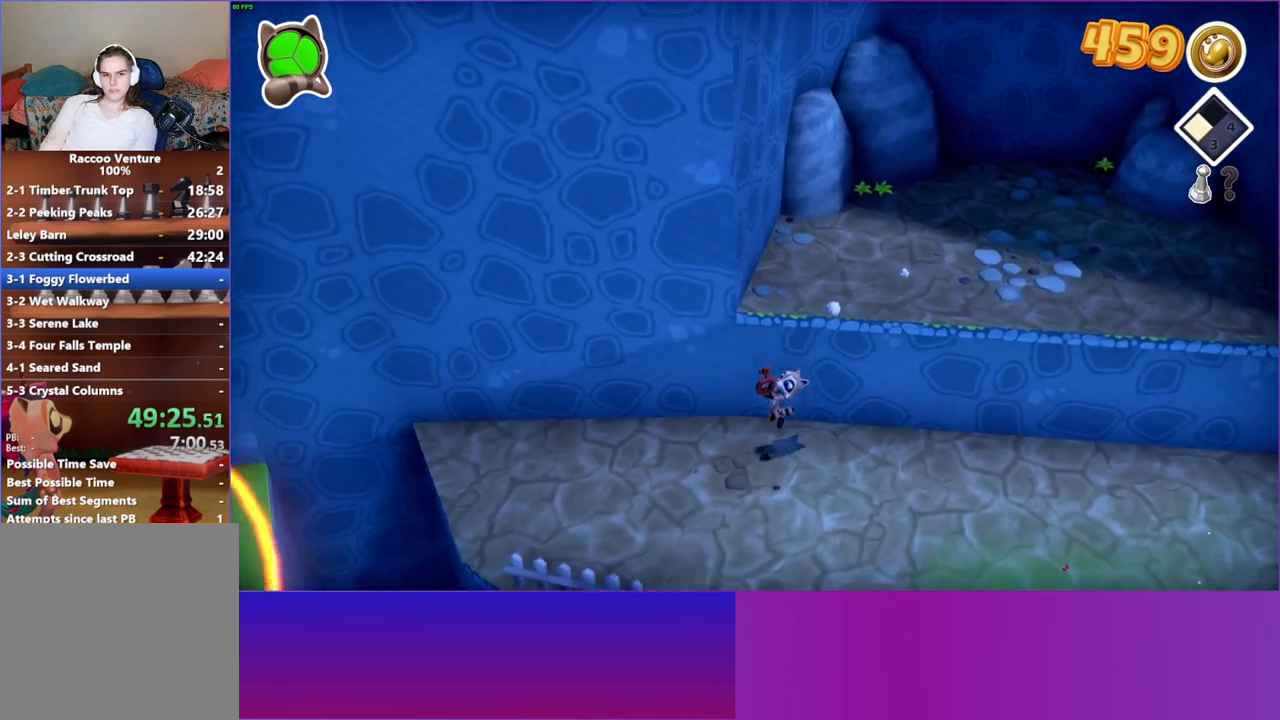
{"buttons": [], "left_stick": "left", "right_stick": "center", "events": []}
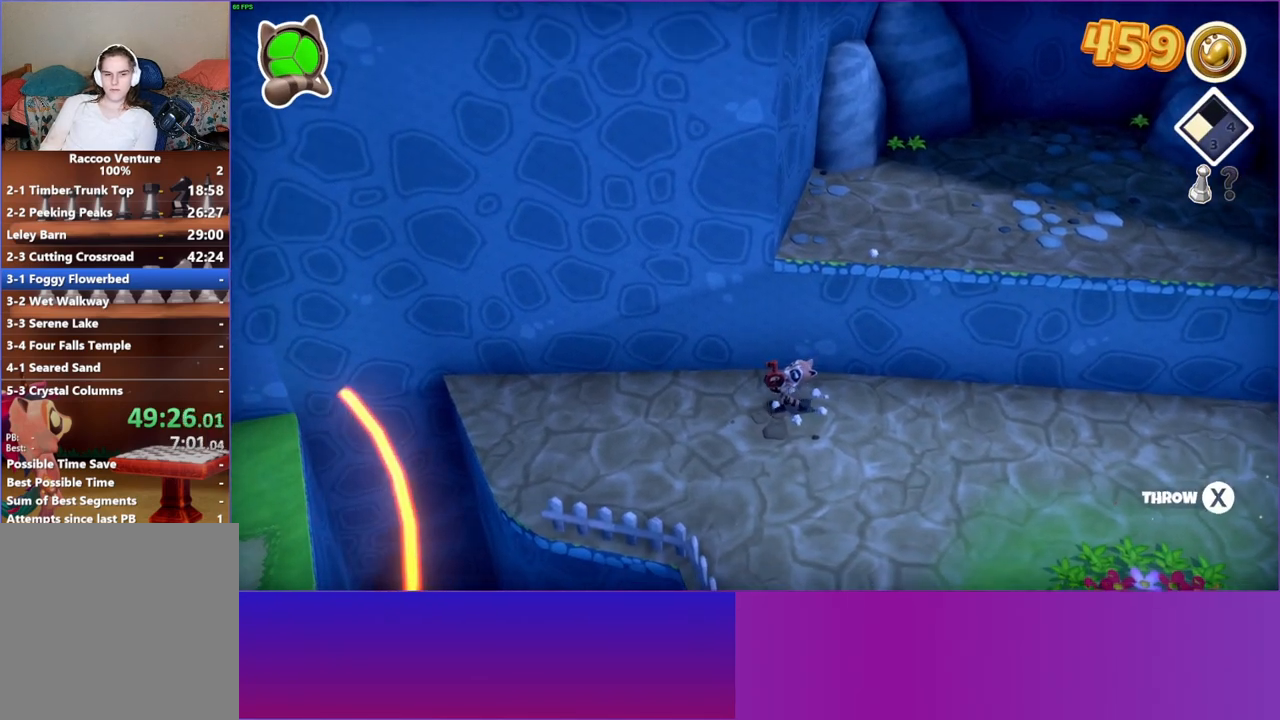
{"buttons": [], "left_stick": "left", "right_stick": "center", "events": []}
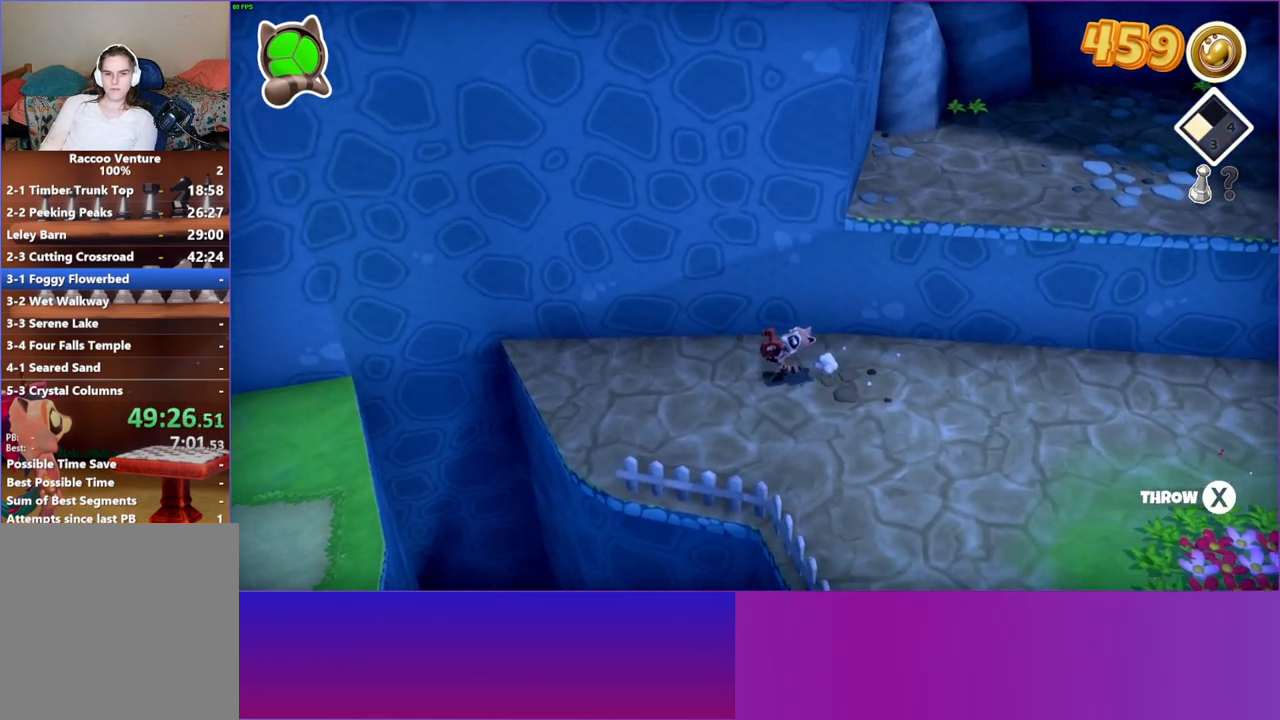
{"buttons": [], "left_stick": "left", "right_stick": "center", "events": []}
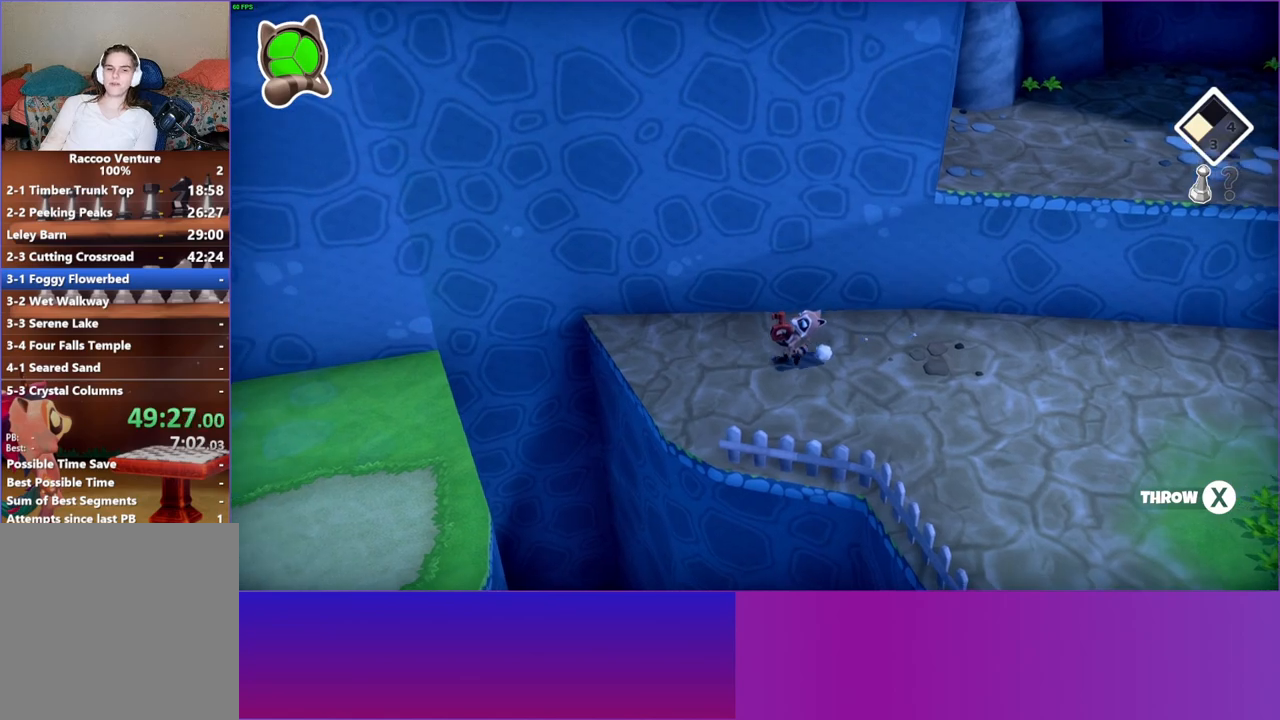
{"buttons": [], "left_stick": "left", "right_stick": "center", "events": [[317, "X", "down"], [433, "X", "up"]]}
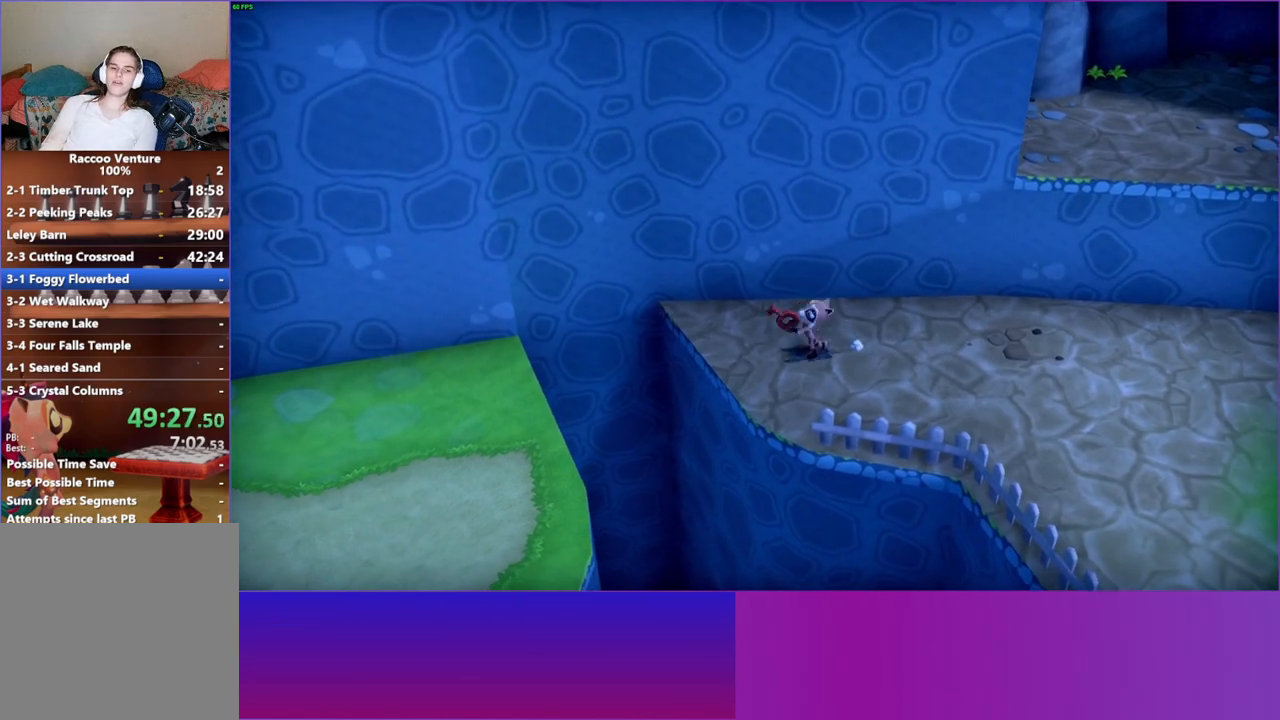
{"buttons": [], "left_stick": "left", "right_stick": "center", "events": []}
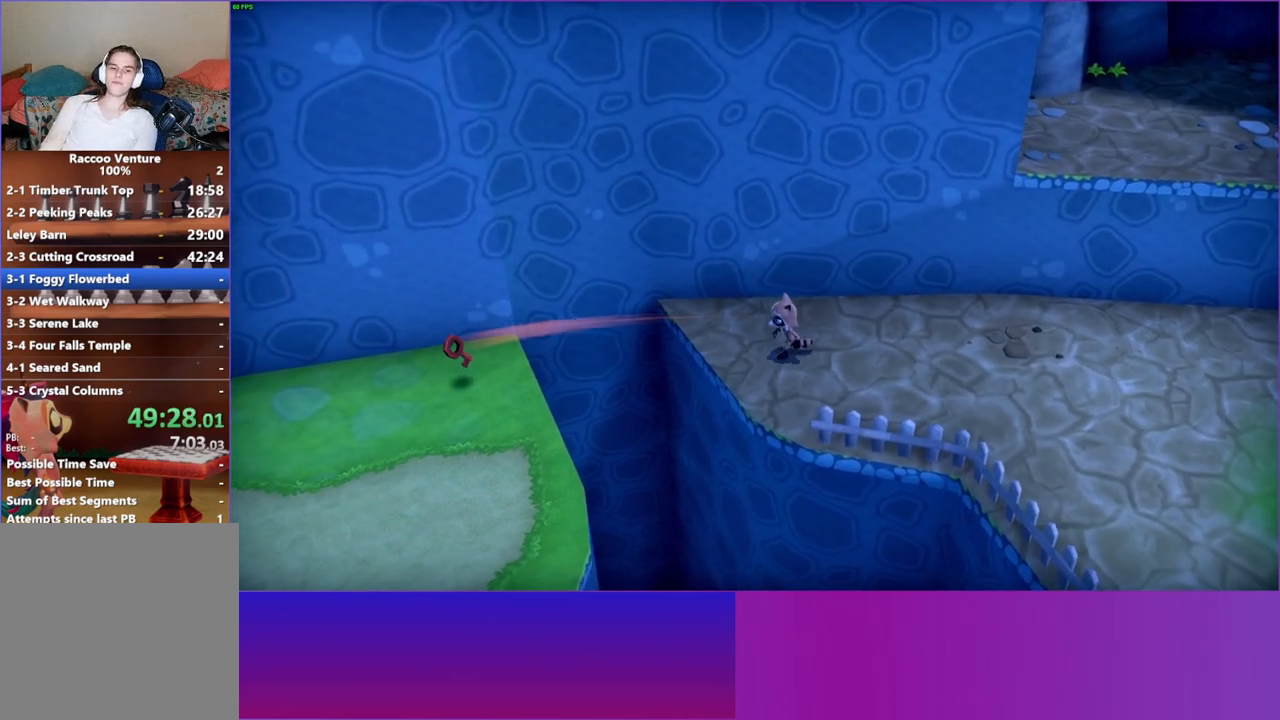
{"buttons": ["A"], "left_stick": "left", "right_stick": "center", "events": [[367, "A", "down"]]}
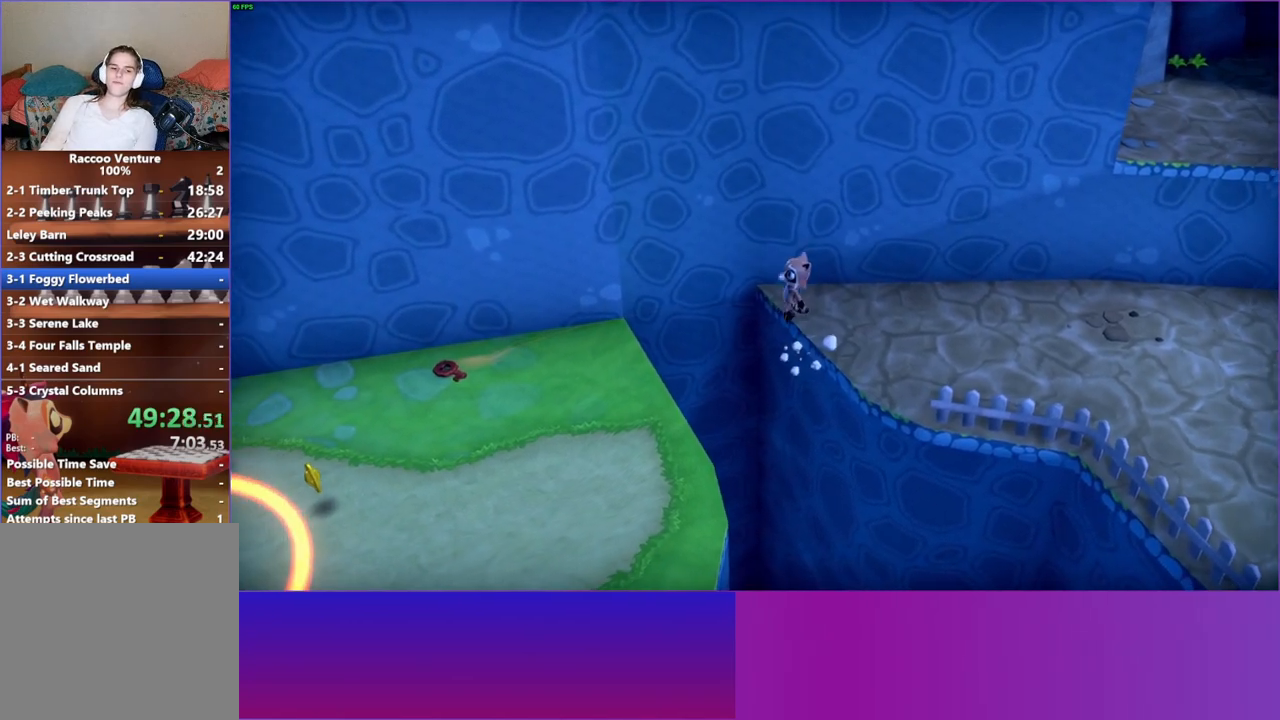
{"buttons": [], "left_stick": "down-left", "right_stick": "center", "events": [[50, "A", "up"], [217, "left_stick", "down-left"]]}
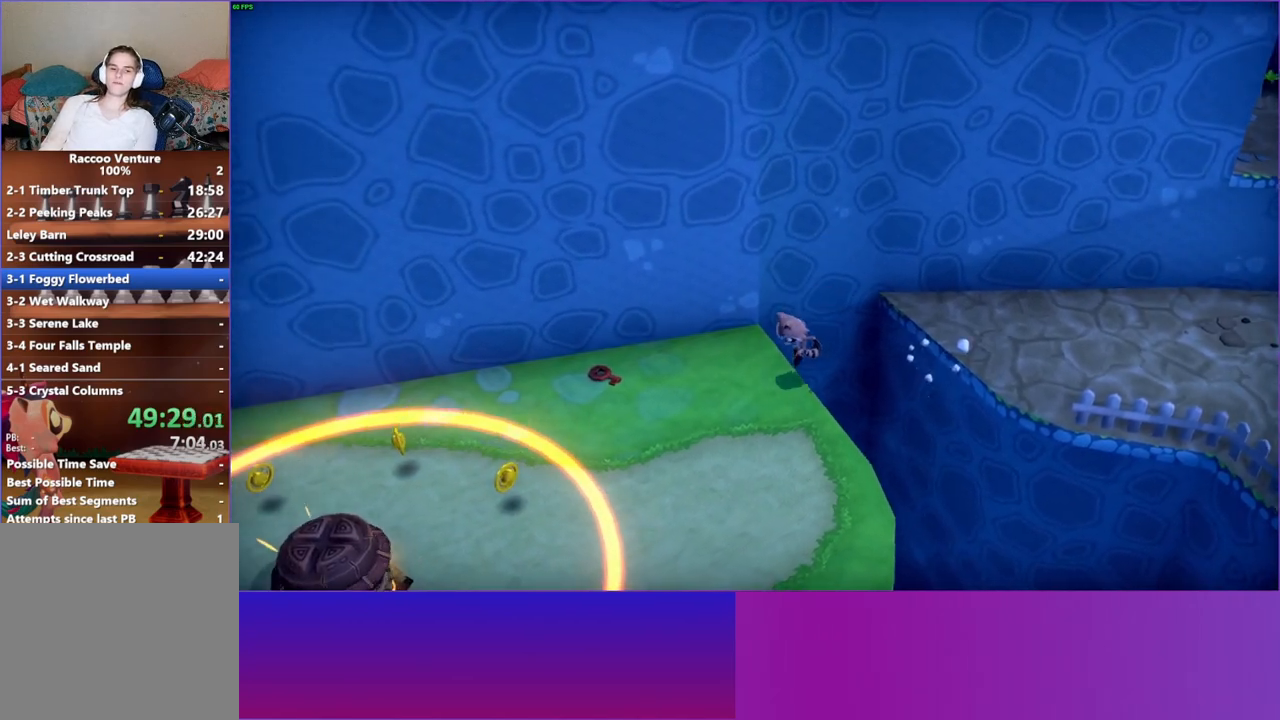
{"buttons": ["A"], "left_stick": "down-left", "right_stick": "center", "events": [[133, "A", "down"]]}
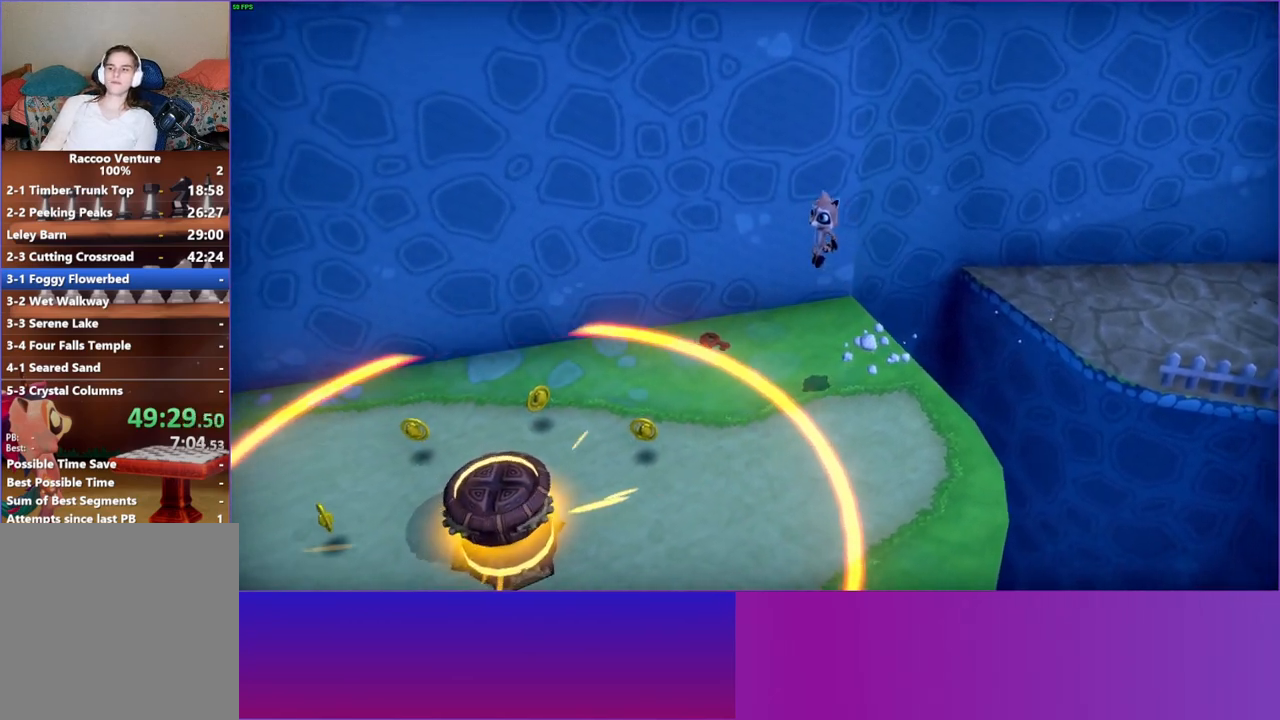
{"buttons": [], "left_stick": "up-right", "right_stick": "center", "events": [[50, "A", "up"], [100, "left_stick", "left"], [333, "left_stick", "up-right"]]}
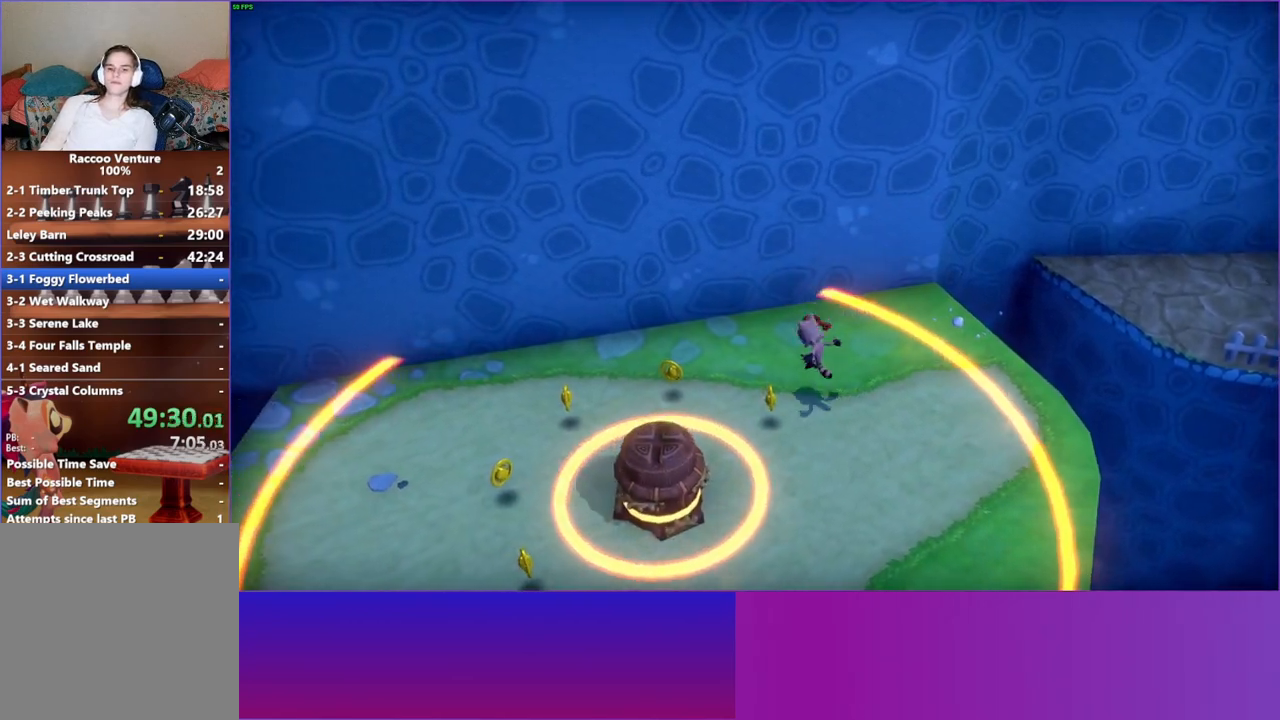
{"buttons": ["A"], "left_stick": "down-left", "right_stick": "center", "events": [[117, "left_stick", "down-left"], [267, "A", "down"]]}
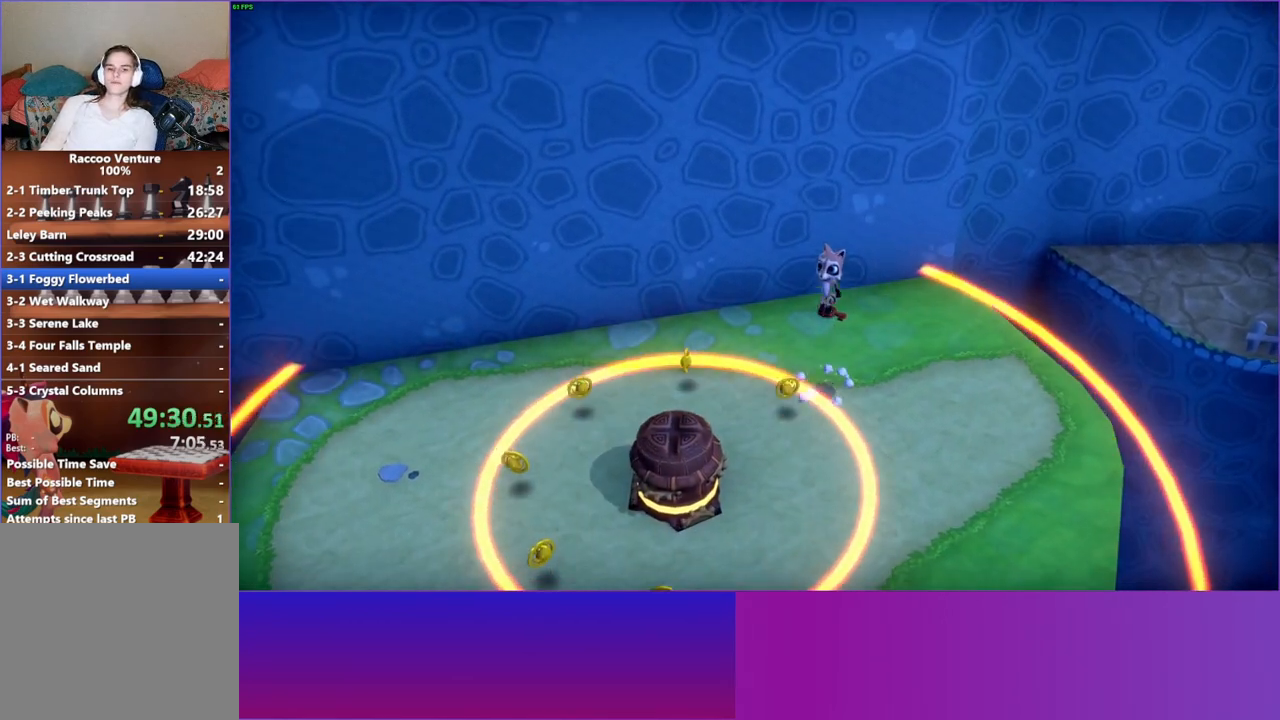
{"buttons": [], "left_stick": "up-right", "right_stick": "center", "events": [[17, "A", "up"], [167, "left_stick", "up-left"], [350, "left_stick", "up-right"]]}
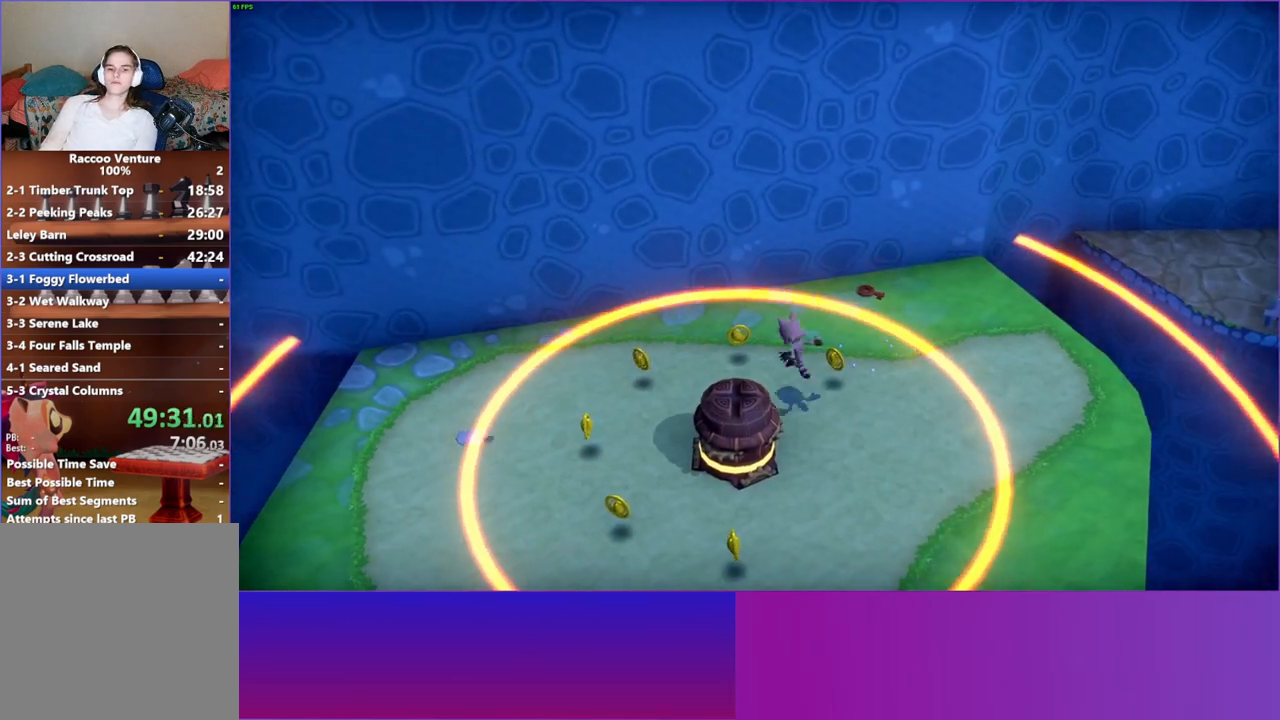
{"buttons": [], "left_stick": "up", "right_stick": "center", "events": [[467, "left_stick", "up"]]}
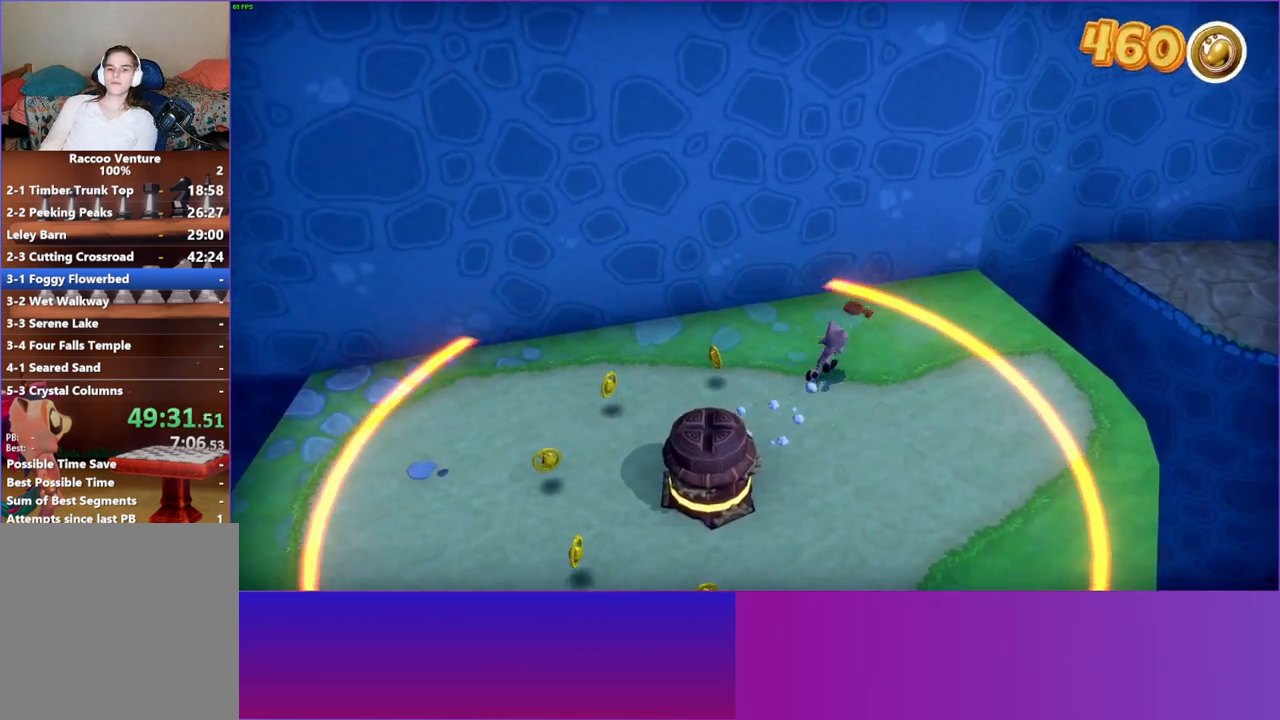
{"buttons": [], "left_stick": "left", "right_stick": "center", "events": [[283, "X", "down"], [300, "left_stick", "left"], [400, "X", "up"]]}
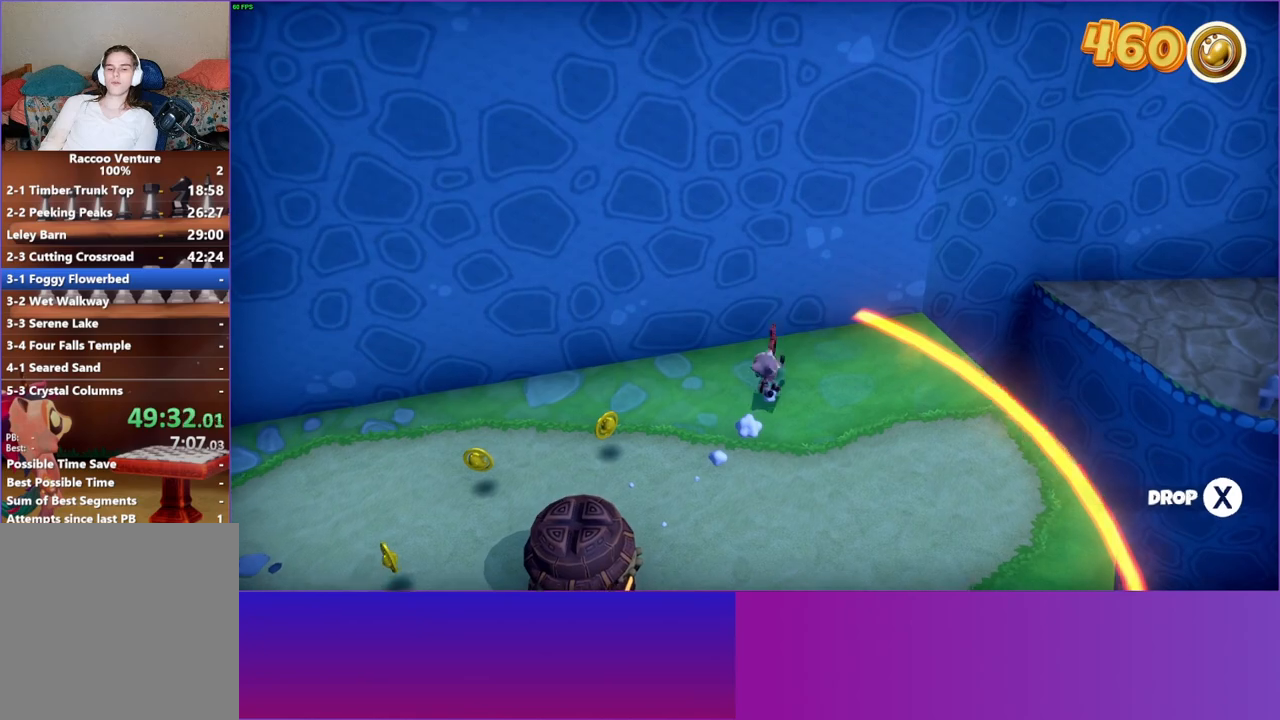
{"buttons": [], "left_stick": "down-left", "right_stick": "center", "events": [[33, "left_stick", "down-left"], [150, "Y", "down"], [267, "Y", "up"]]}